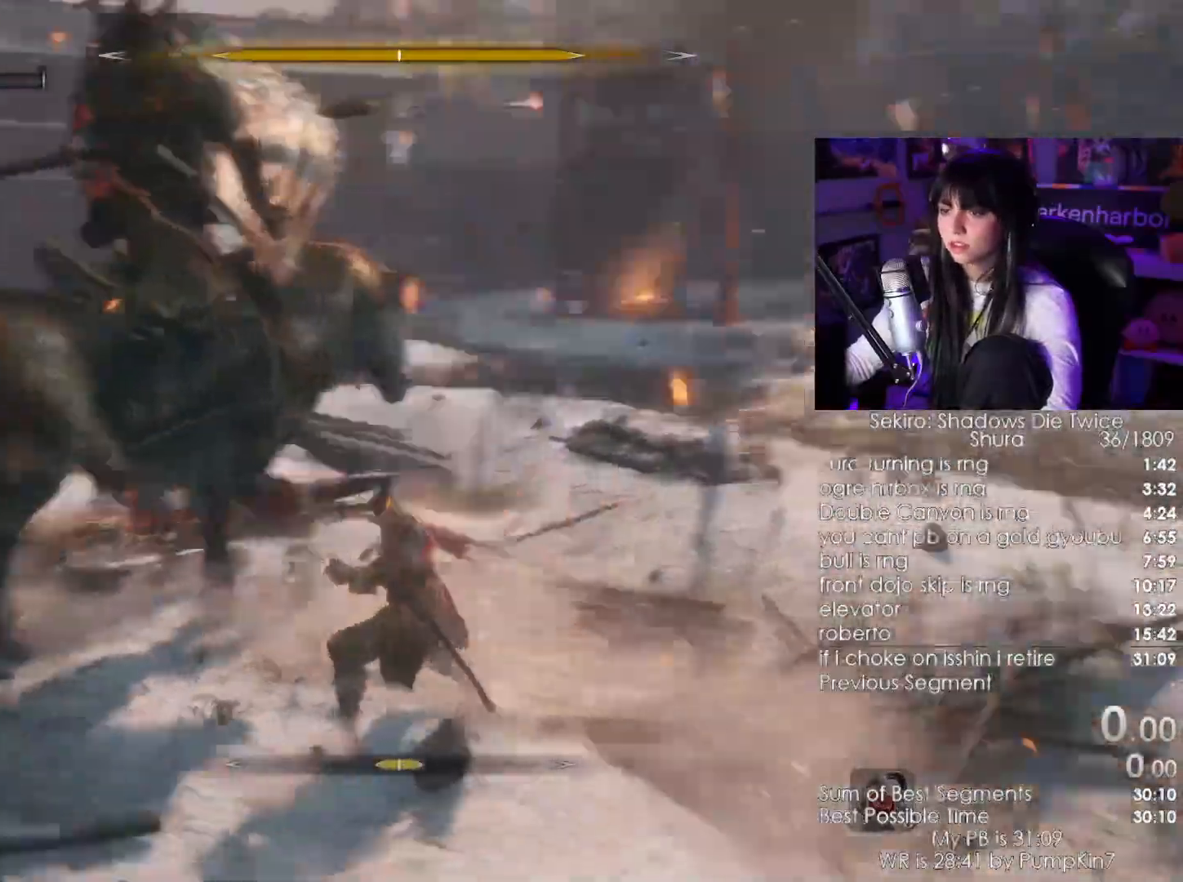
Gameplay with keyboard and mouse; each line is a JSON object with the keys and mouse buttons held at the frame after it. "events" lists presses ("down") and releases ("up") of "1", "2", "3", "4", "5", "a", "alt", "c", "caps_lock", "ctrl", "d", "e", "f", "g", "q", "r", "s", "shift", "space", "t", "tab", "v", "w", "x", "z", "mouse_left", "mouse_wheel" and "mouse_right" between this image and that frame as [ms after this image, input, new state], when the widget could be followed in between. "mouse_left", "mouse_wheel", "mouse_right" = the "left", "wheel", "right" buttons of the "mouse" list. No other keys are recorded. "wheel" means that the mouse wheel is clicked or scrolled. Not read: mouse_move.
{"keys": ["w"], "mouse": [], "events": [[367, "mouse_left", "down"], [417, "mouse_left", "up"]]}
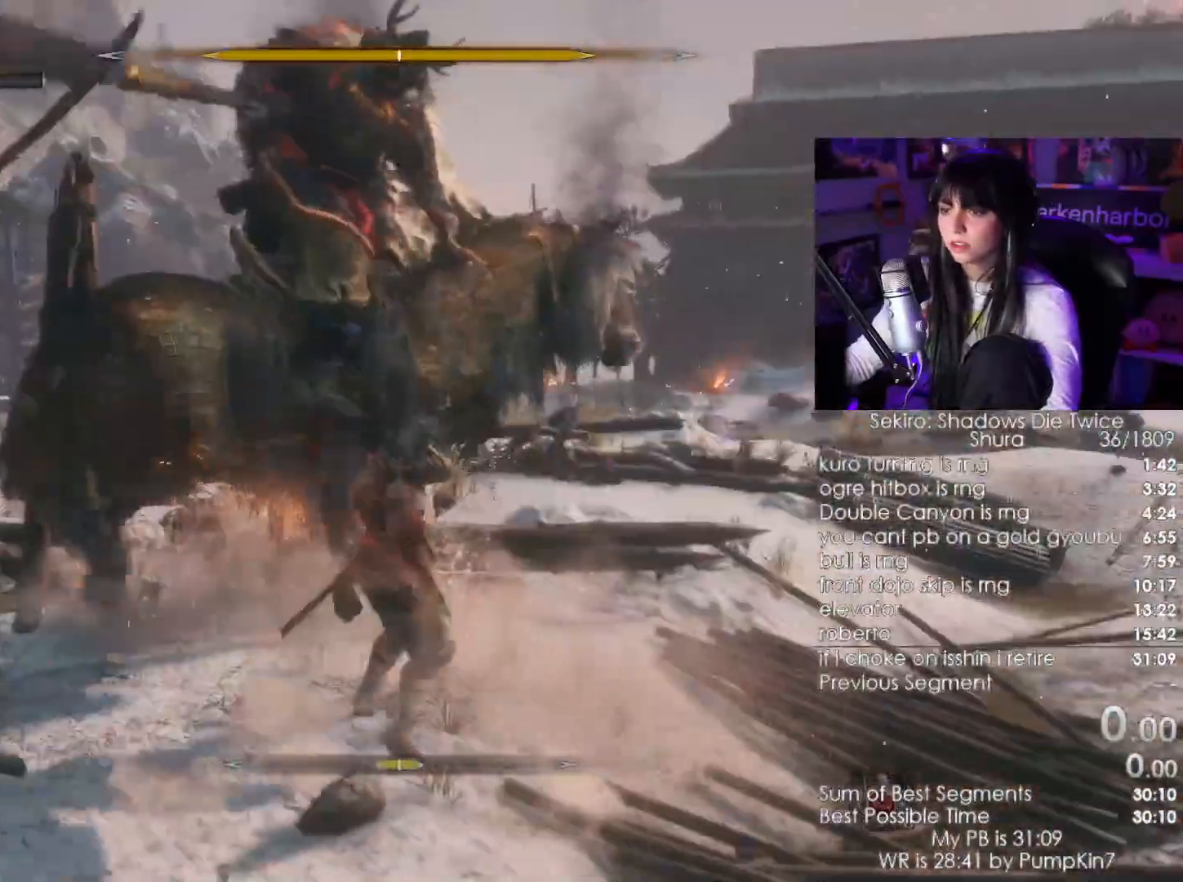
{"keys": ["s", "shift"], "mouse": [], "events": [[67, "w", "up"], [100, "mouse_wheel", "down"], [300, "mouse_wheel", "up"], [333, "s", "down"], [483, "shift", "down"]]}
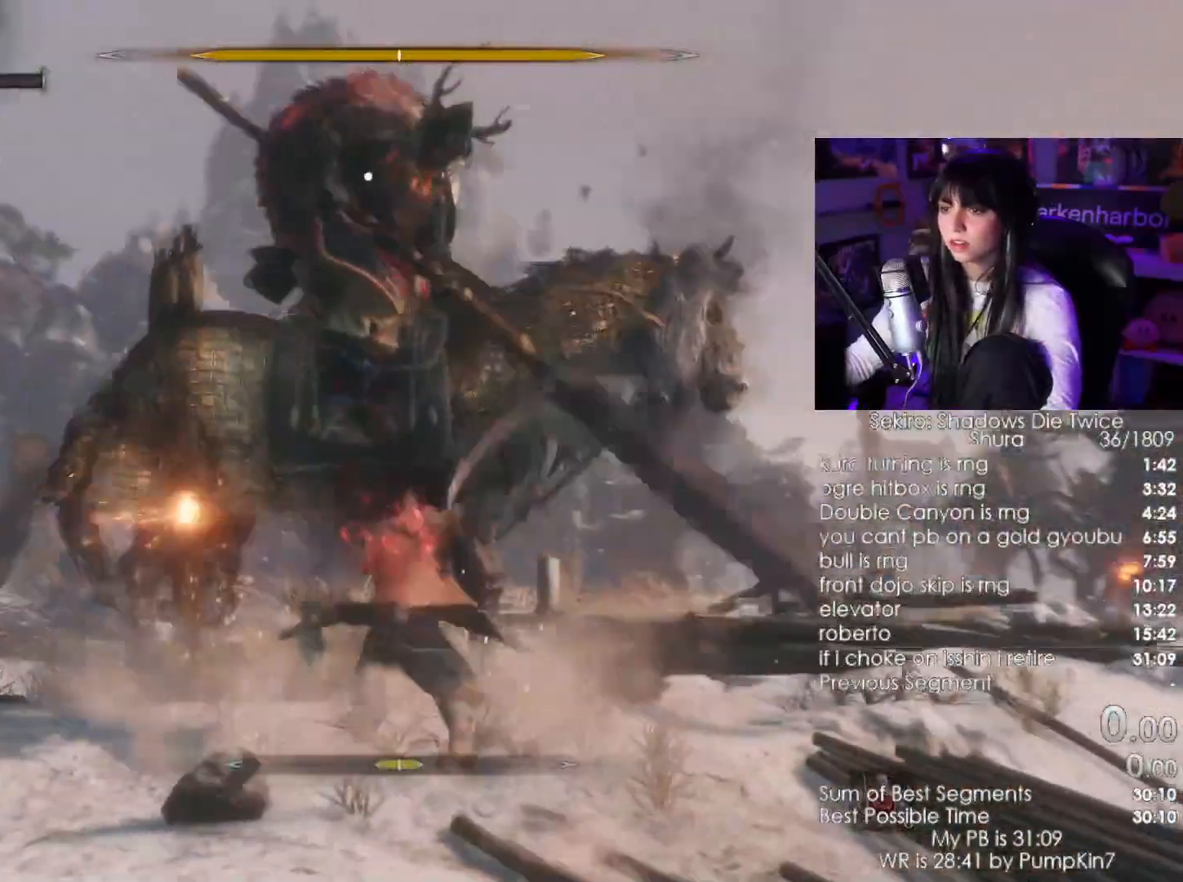
{"keys": [], "mouse": [], "events": [[117, "shift", "up"], [500, "s", "up"]]}
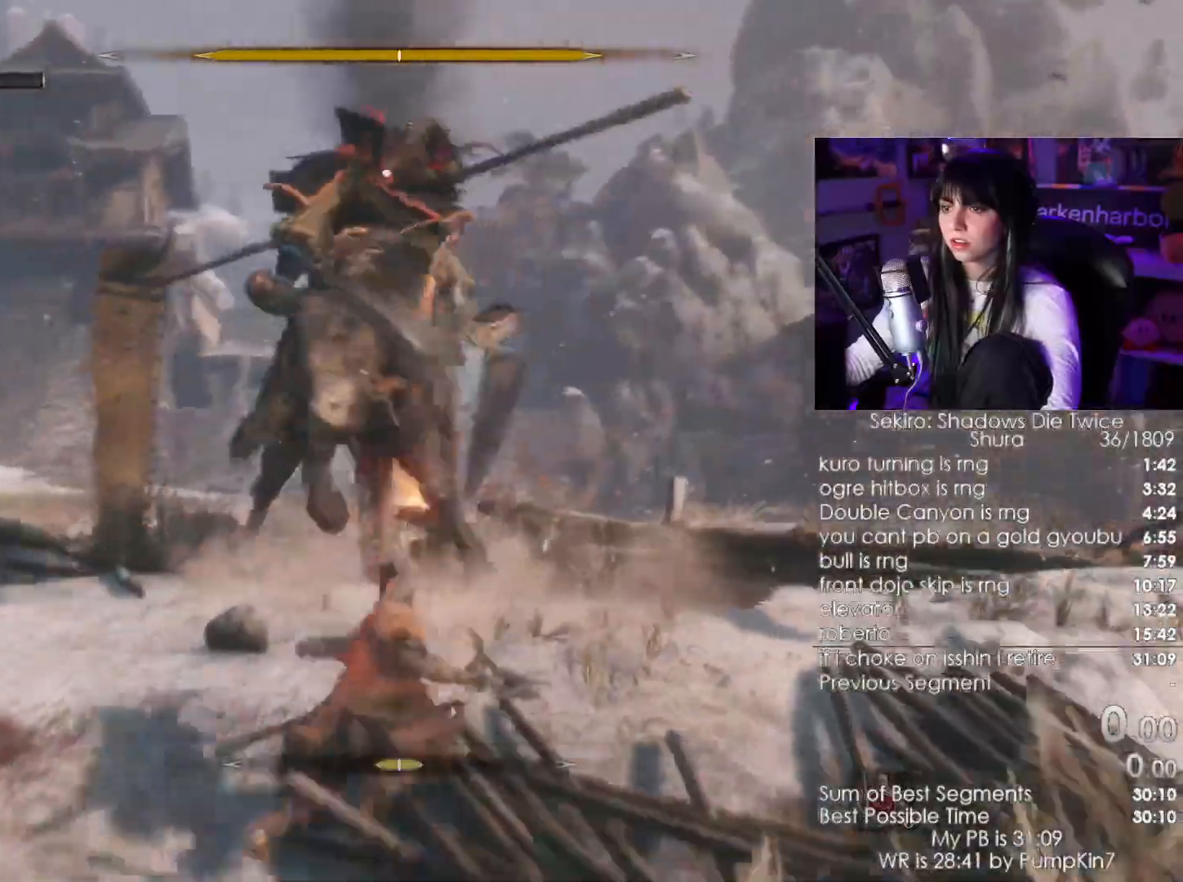
{"keys": ["s"], "mouse": [], "events": [[33, "mouse_right", "down"], [183, "mouse_right", "up"], [233, "mouse_right", "down"], [283, "shift", "down"], [317, "mouse_right", "up"], [317, "s", "down"], [450, "shift", "up"]]}
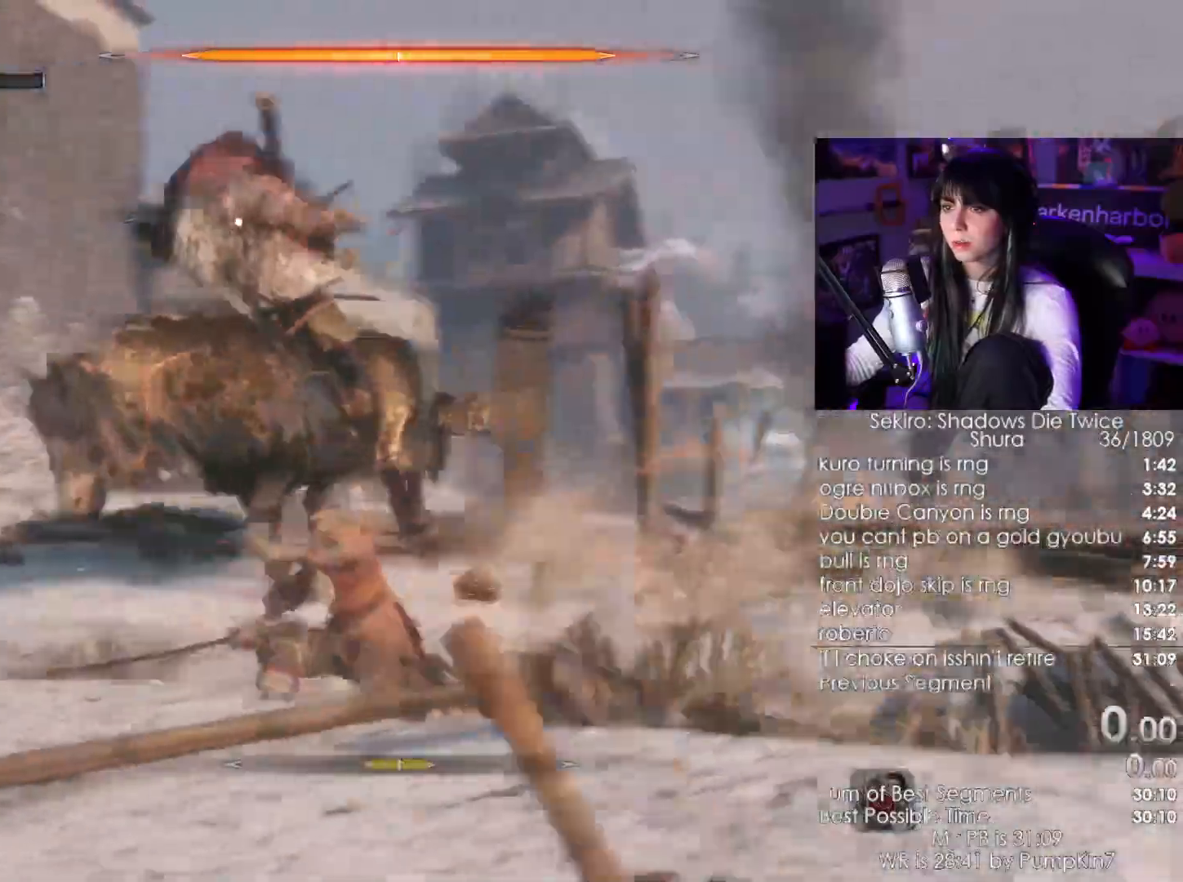
{"keys": ["s"], "mouse": ["right"], "events": [[333, "mouse_right", "down"], [400, "mouse_right", "up"], [450, "mouse_right", "down"]]}
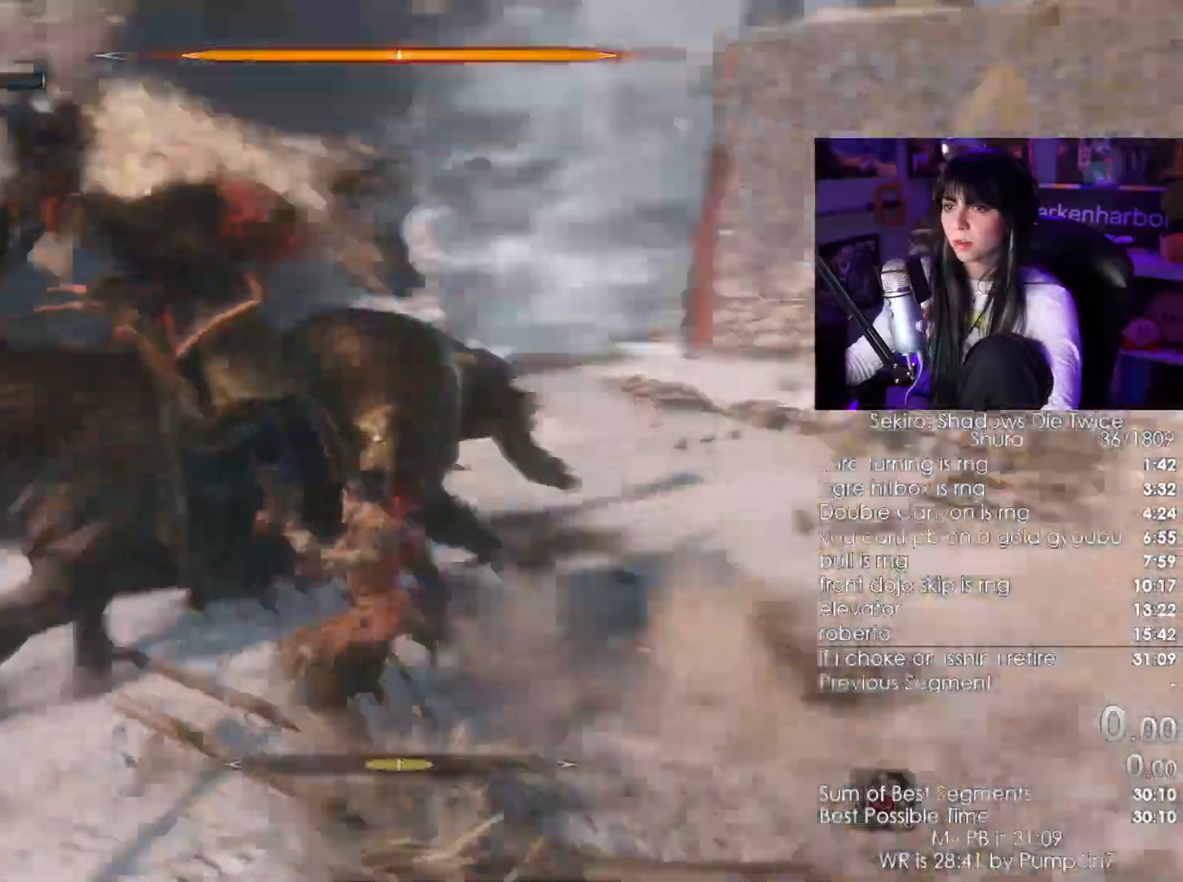
{"keys": ["shift", "w"], "mouse": [], "events": [[50, "mouse_right", "up"], [67, "s", "up"], [267, "w", "down"], [300, "shift", "down"]]}
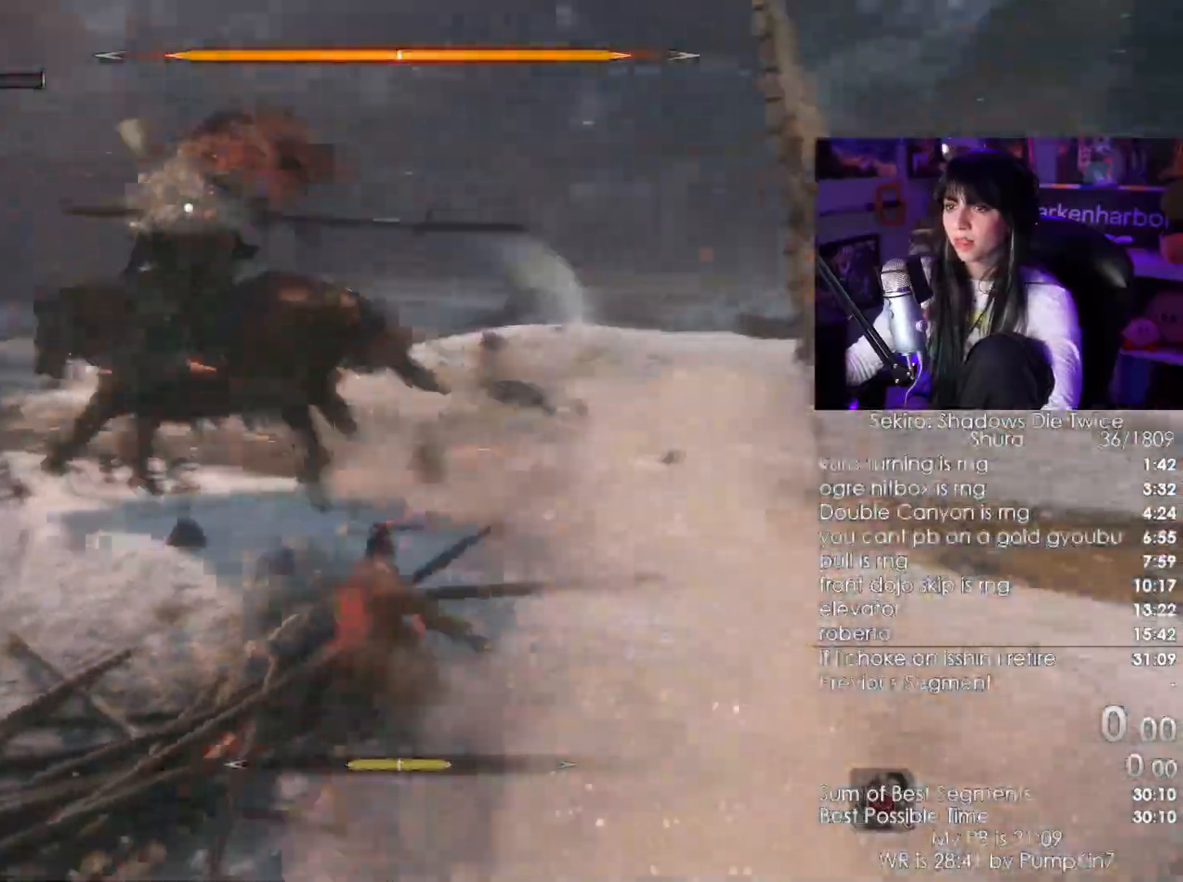
{"keys": ["d"], "mouse": []}
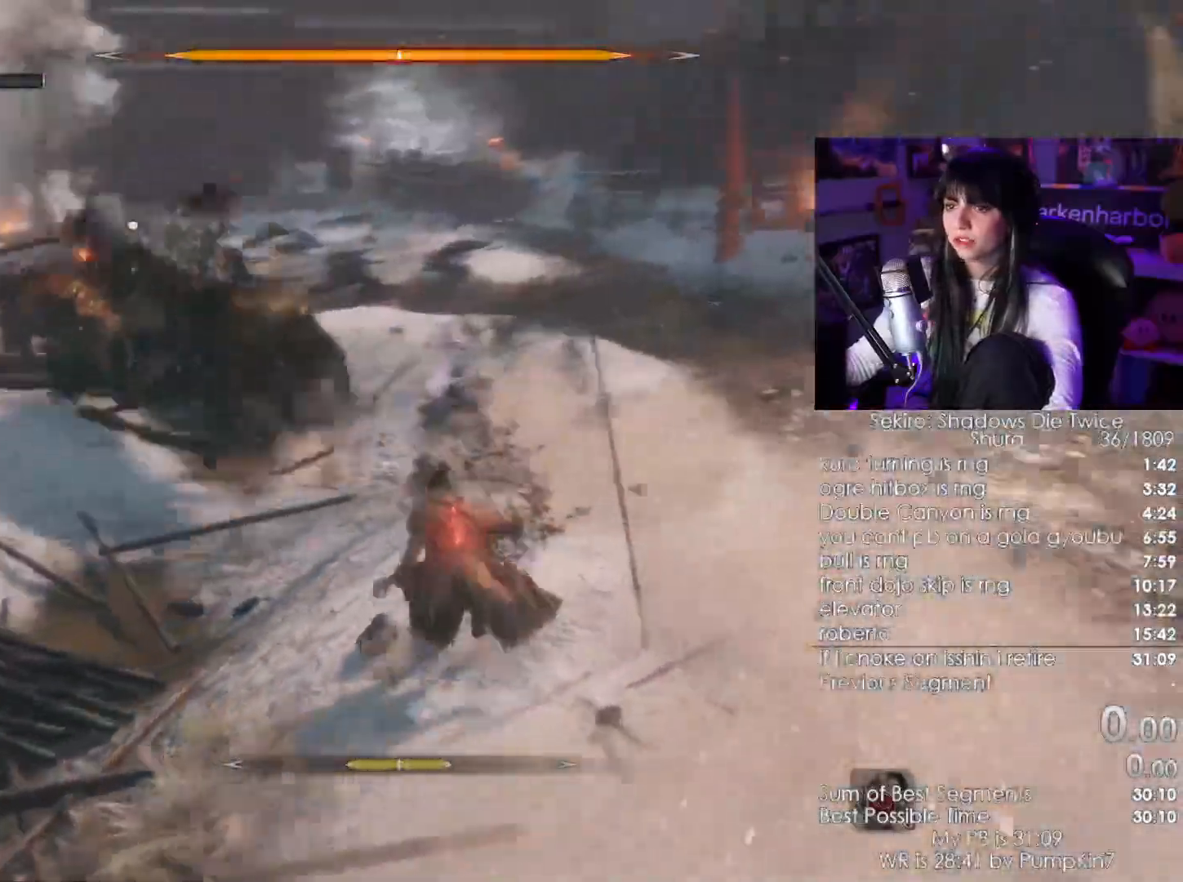
{"keys": [], "mouse": []}
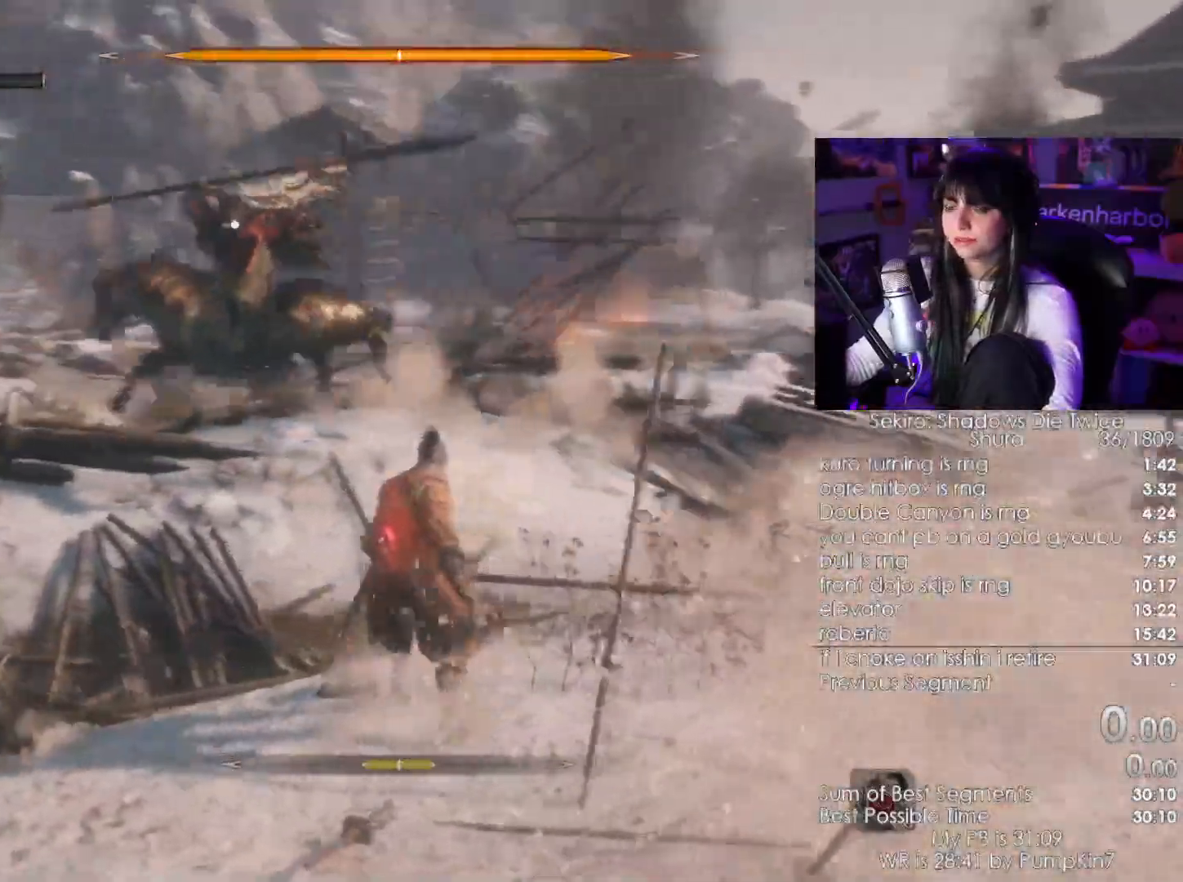
{"keys": ["a"], "mouse": [], "events": [[167, "a", "down"]]}
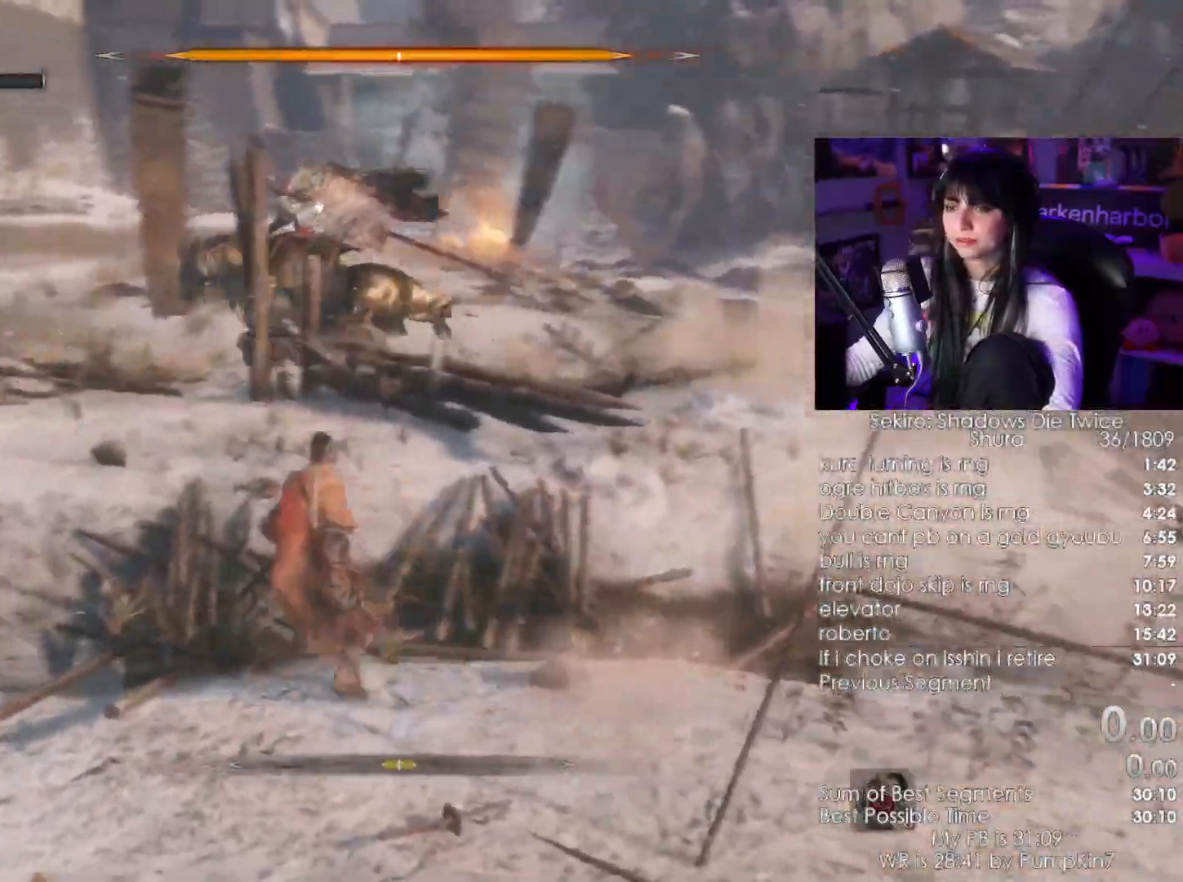
{"keys": ["a"], "mouse": [], "events": []}